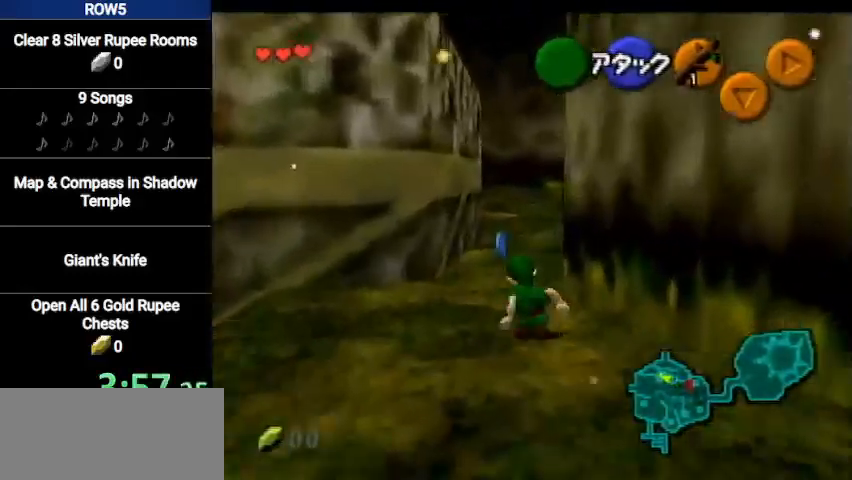
Gameplay with a controller (Nintendo layout); each line is a JSON object with the inputs held at the frame after it. "events" lists button and stick changes between this image and that frame as [ms after this image, input, new state], when the widget could be followed in between. Not read: L3 R3.
{"buttons": [], "left_stick": "up", "right_stick": "center", "events": [[234, "A", "up"]]}
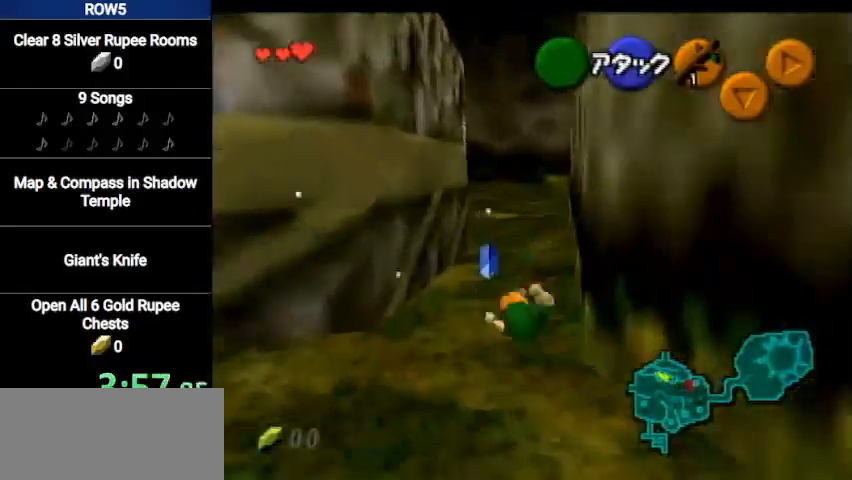
{"buttons": ["A"], "left_stick": "up", "right_stick": "center", "events": [[367, "A", "down"]]}
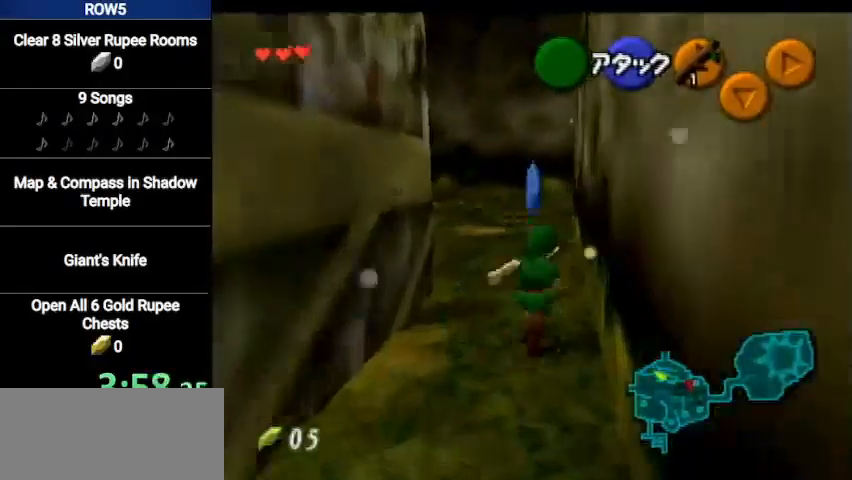
{"buttons": [], "left_stick": "up", "right_stick": "center", "events": [[134, "A", "up"]]}
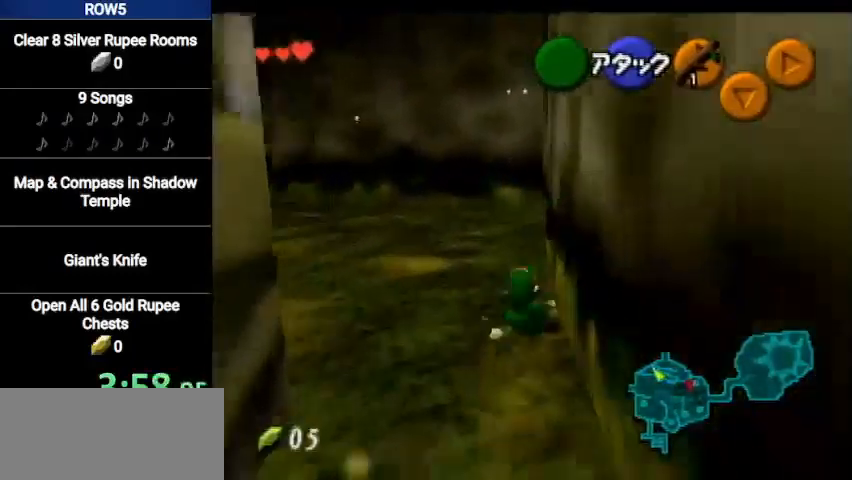
{"buttons": [], "left_stick": "up-right", "right_stick": "center", "events": [[400, "left_stick", "up-right"]]}
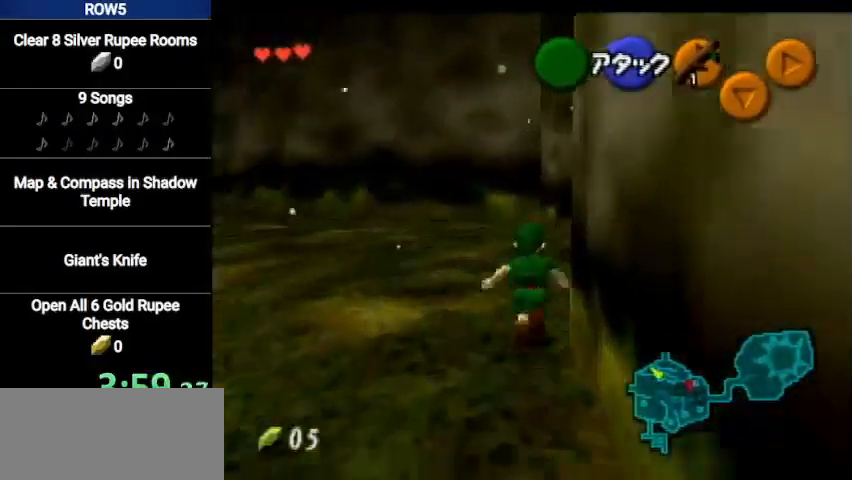
{"buttons": [], "left_stick": "up", "right_stick": "center", "events": [[67, "left_stick", "right"], [501, "left_stick", "up"]]}
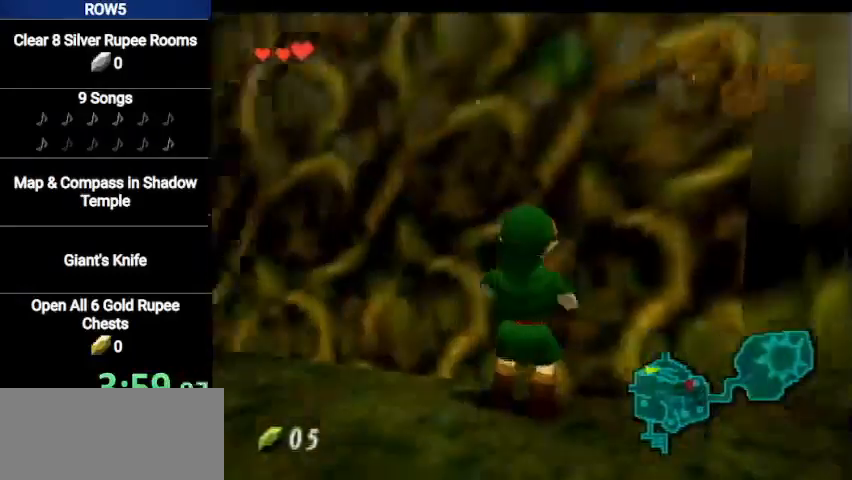
{"buttons": [], "left_stick": "up", "right_stick": "center", "events": [[233, "L1", "down"], [434, "L1", "up"]]}
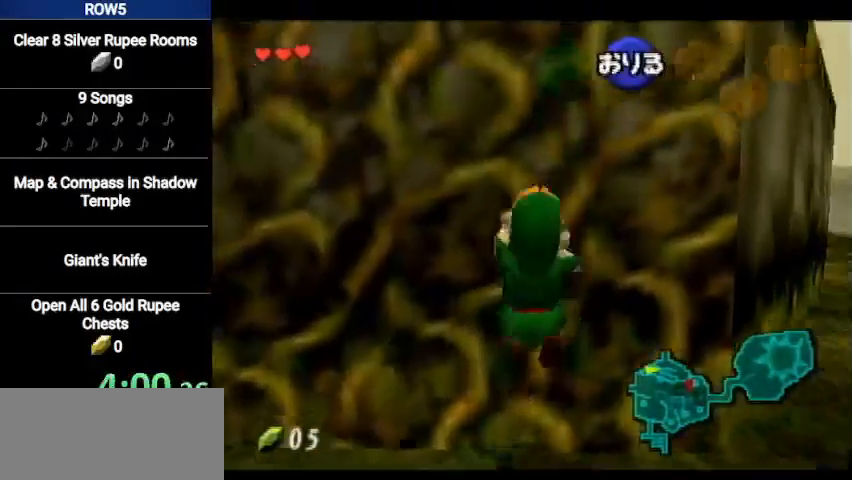
{"buttons": [], "left_stick": "up", "right_stick": "center", "events": []}
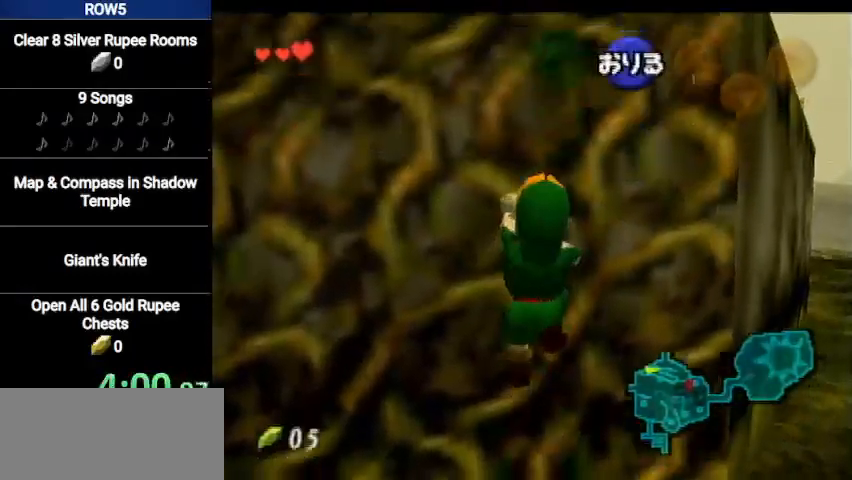
{"buttons": [], "left_stick": "up", "right_stick": "center", "events": []}
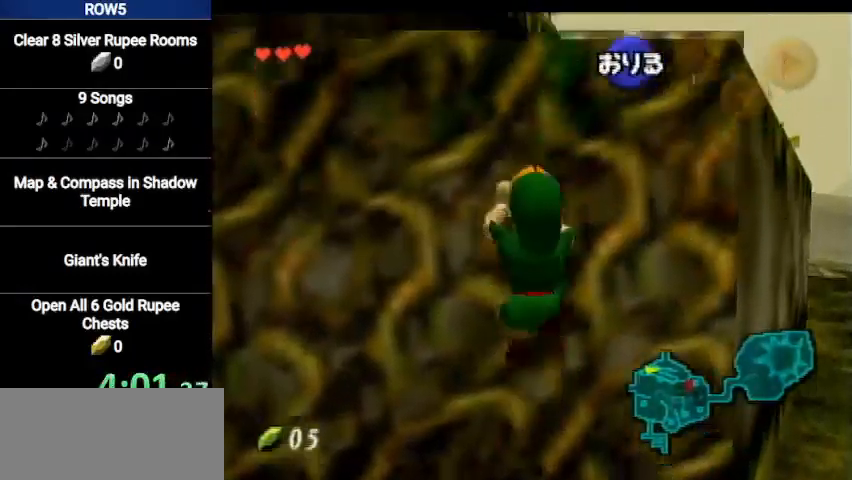
{"buttons": [], "left_stick": "up", "right_stick": "center", "events": []}
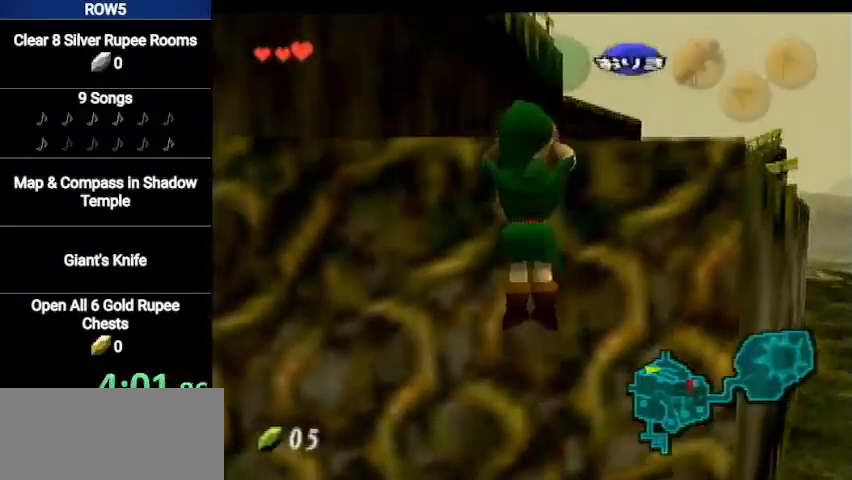
{"buttons": [], "left_stick": "up", "right_stick": "center", "events": []}
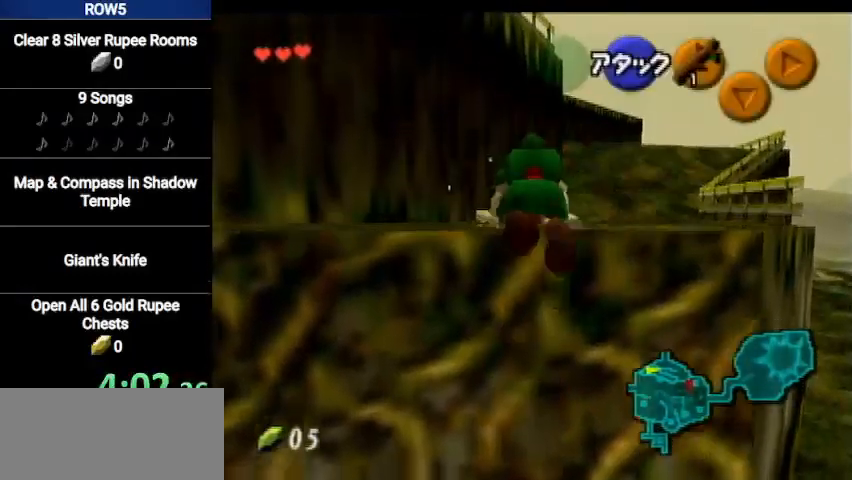
{"buttons": [], "left_stick": "up", "right_stick": "center", "events": []}
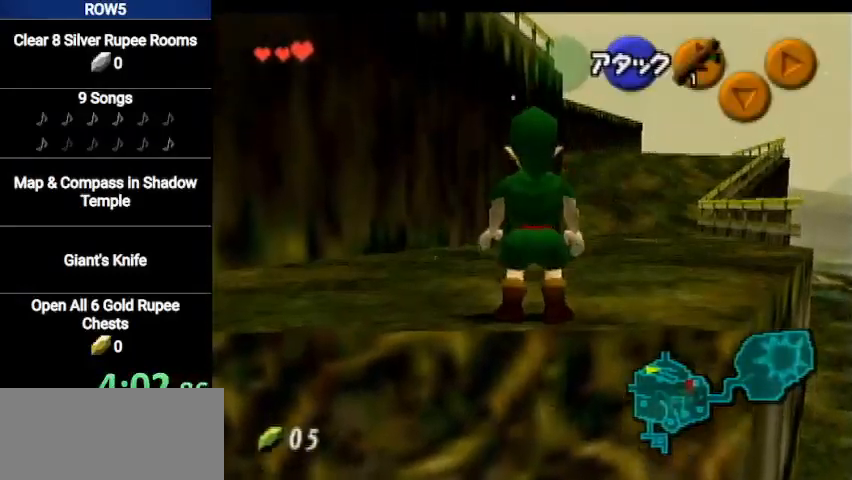
{"buttons": ["L1"], "left_stick": "down", "right_stick": "center", "events": [[100, "left_stick", "center"], [167, "left_stick", "down"], [267, "L1", "down"]]}
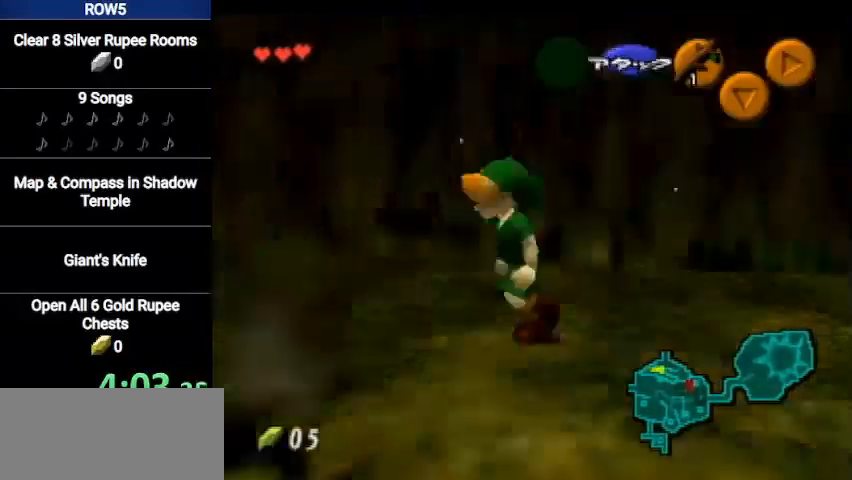
{"buttons": ["L1"], "left_stick": "down", "right_stick": "center", "events": []}
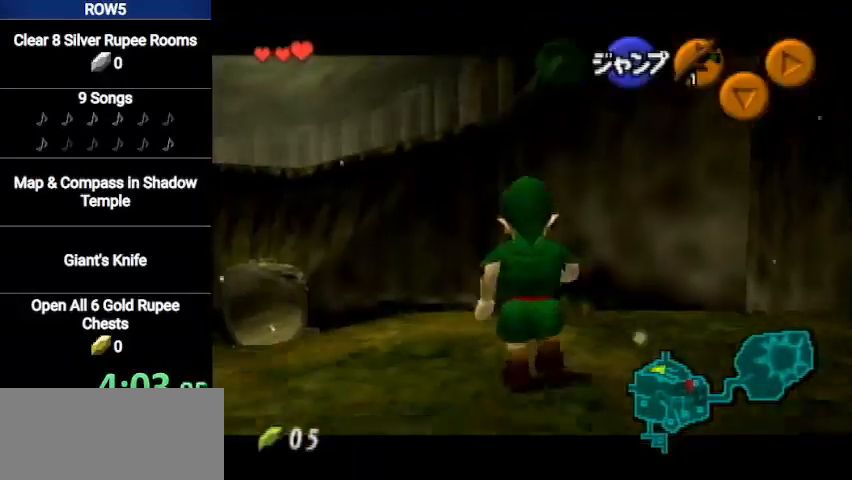
{"buttons": ["L1"], "left_stick": "down", "right_stick": "center", "events": []}
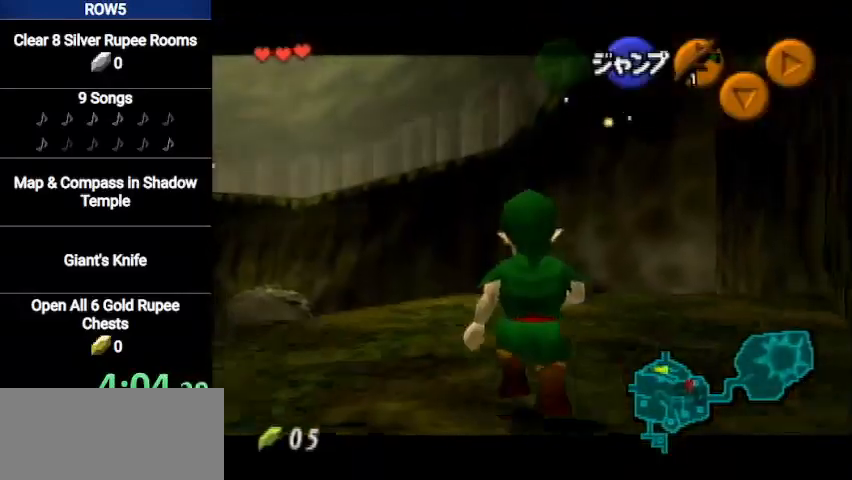
{"buttons": ["L1"], "left_stick": "down", "right_stick": "center", "events": []}
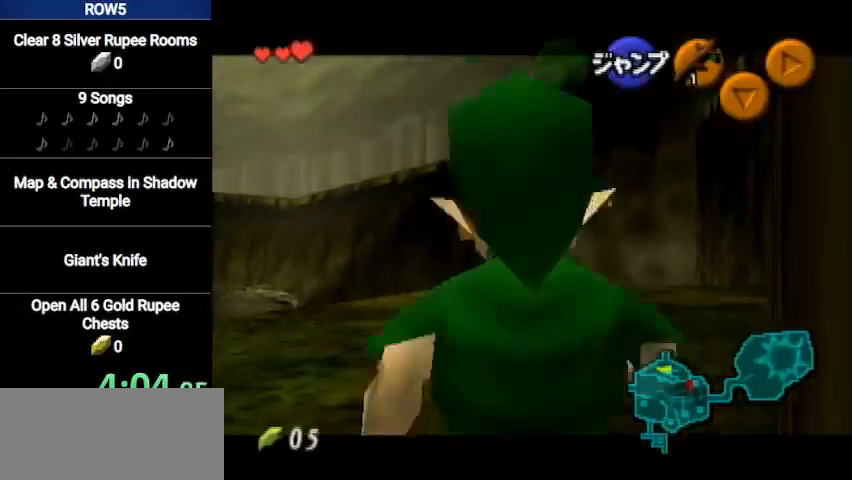
{"buttons": ["L1"], "left_stick": "down", "right_stick": "center", "events": []}
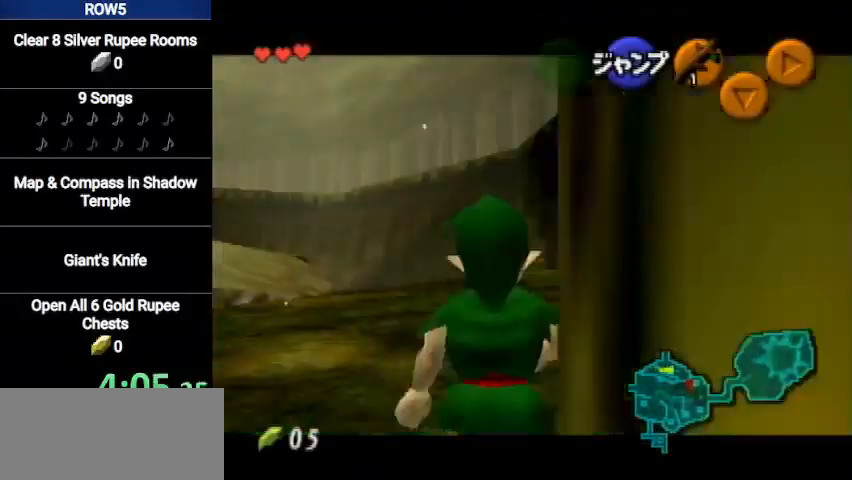
{"buttons": ["L1"], "left_stick": "down", "right_stick": "center", "events": []}
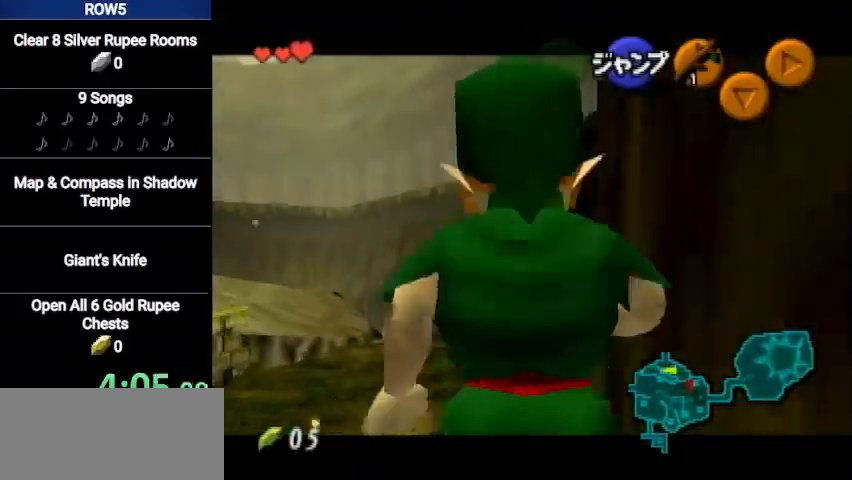
{"buttons": [], "left_stick": "up-right", "right_stick": "center", "events": [[334, "A", "down"], [334, "L1", "up"], [334, "left_stick", "right"], [467, "A", "up"], [467, "left_stick", "up-right"]]}
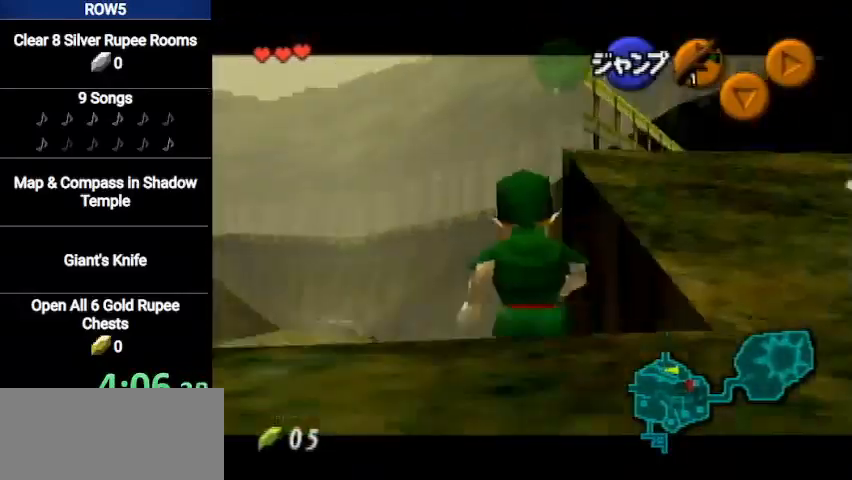
{"buttons": ["A", "L1"], "left_stick": "up", "right_stick": "center", "events": [[334, "A", "down"], [367, "L1", "down"], [401, "left_stick", "up"]]}
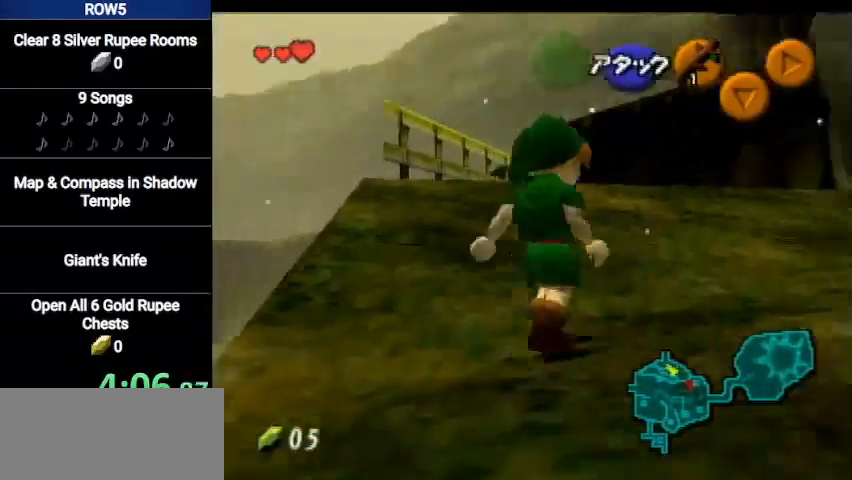
{"buttons": [], "left_stick": "up", "right_stick": "center", "events": [[33, "L1", "up"], [67, "A", "up"]]}
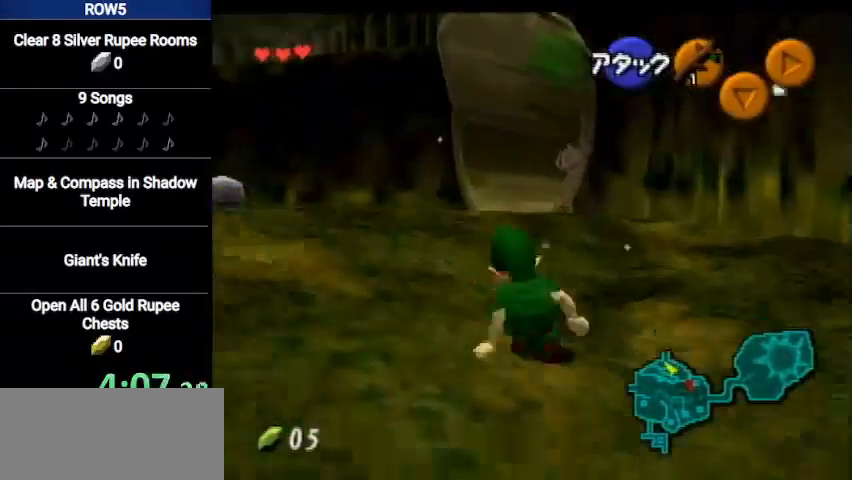
{"buttons": [], "left_stick": "up", "right_stick": "center", "events": [[134, "A", "down"], [367, "A", "up"]]}
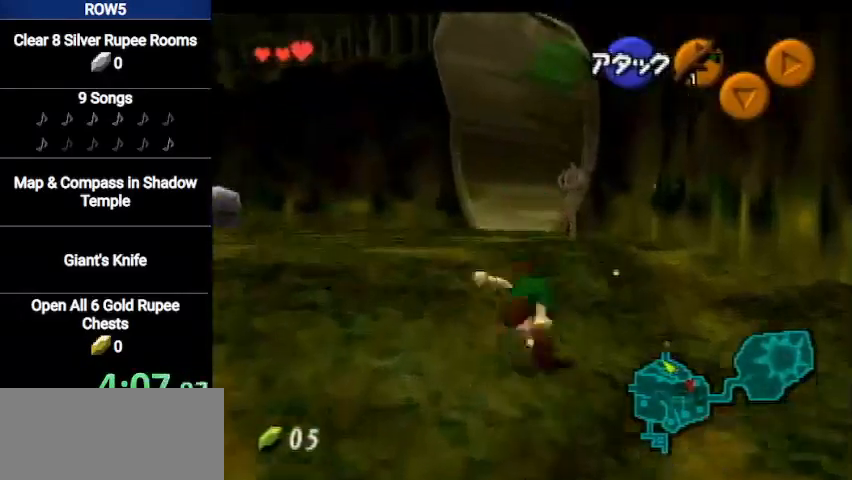
{"buttons": ["A"], "left_stick": "up", "right_stick": "center", "events": [[500, "A", "down"]]}
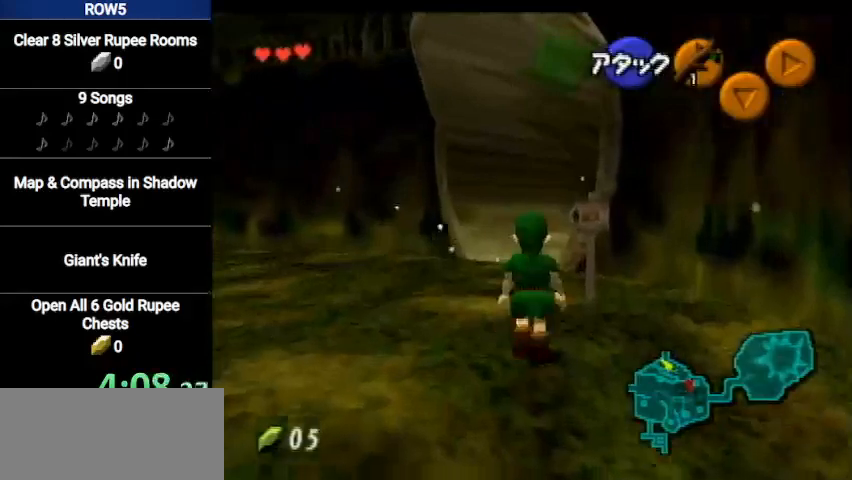
{"buttons": [], "left_stick": "up", "right_stick": "center", "events": [[267, "A", "up"]]}
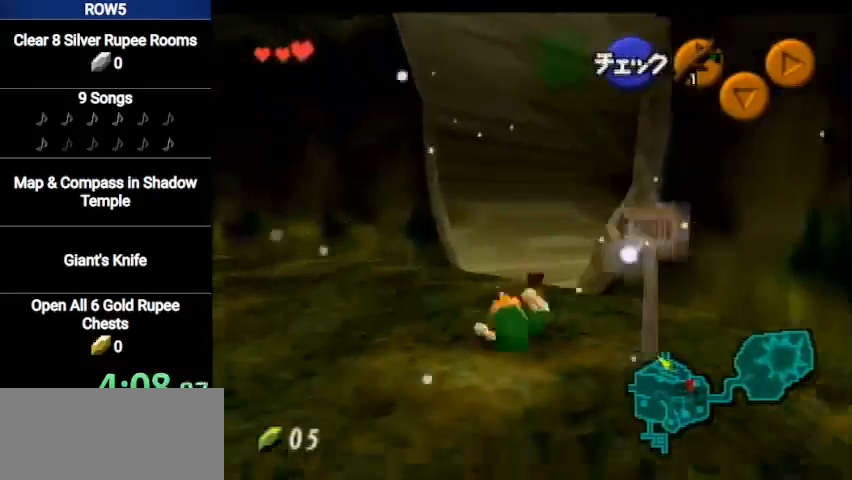
{"buttons": [], "left_stick": "up-right", "right_stick": "center", "events": [[367, "left_stick", "up-right"]]}
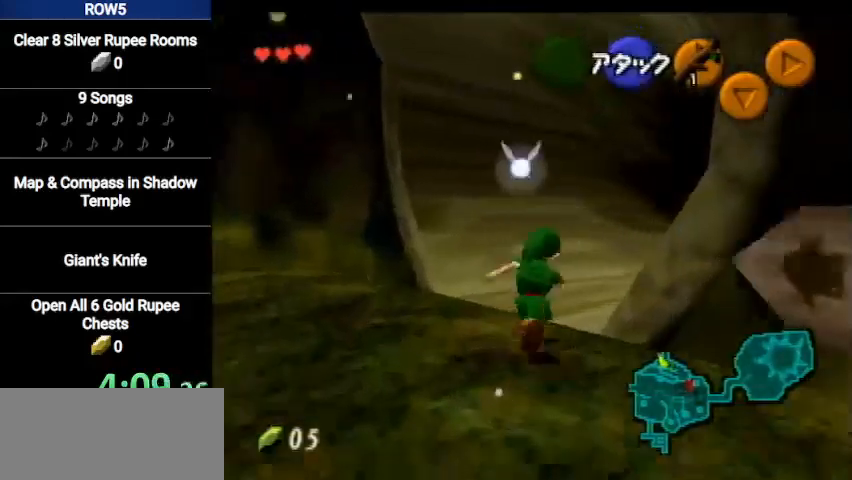
{"buttons": ["L1"], "left_stick": "up", "right_stick": "center", "events": [[267, "A", "down"], [267, "L1", "down"], [301, "left_stick", "up"], [468, "A", "up"]]}
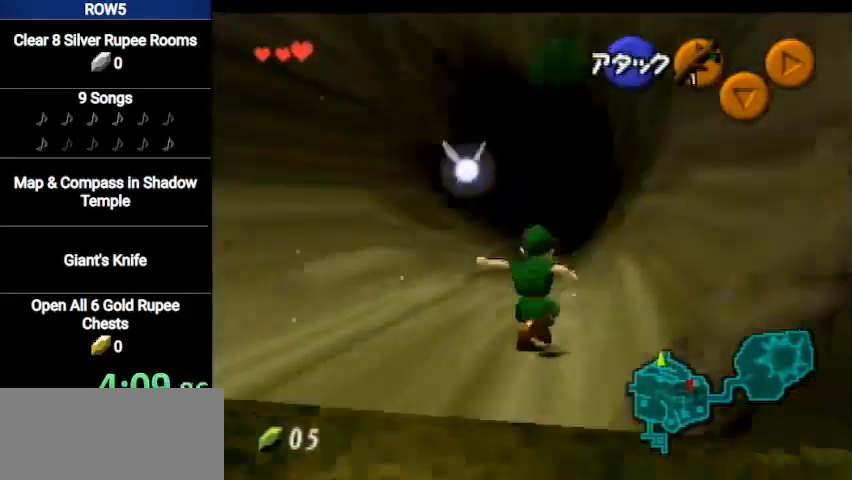
{"buttons": [], "left_stick": "up", "right_stick": "center", "events": [[167, "L1", "up"]]}
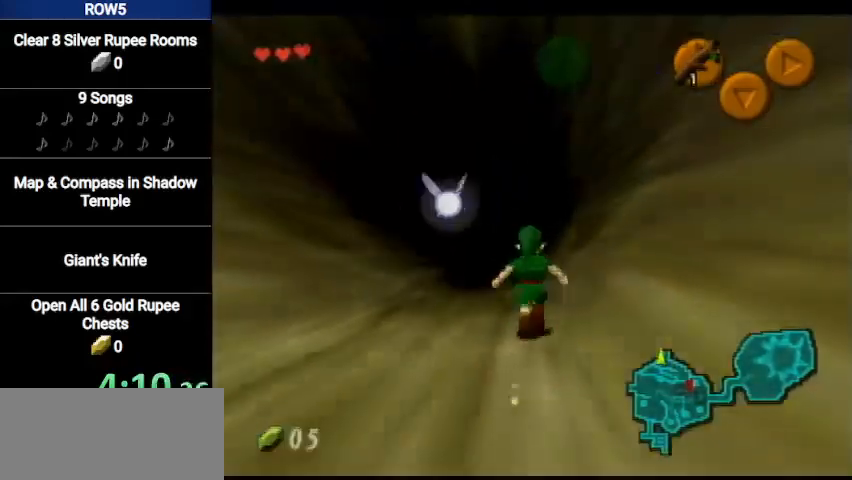
{"buttons": [], "left_stick": "up-right", "right_stick": "center", "events": [[134, "left_stick", "center"], [468, "left_stick", "up-right"]]}
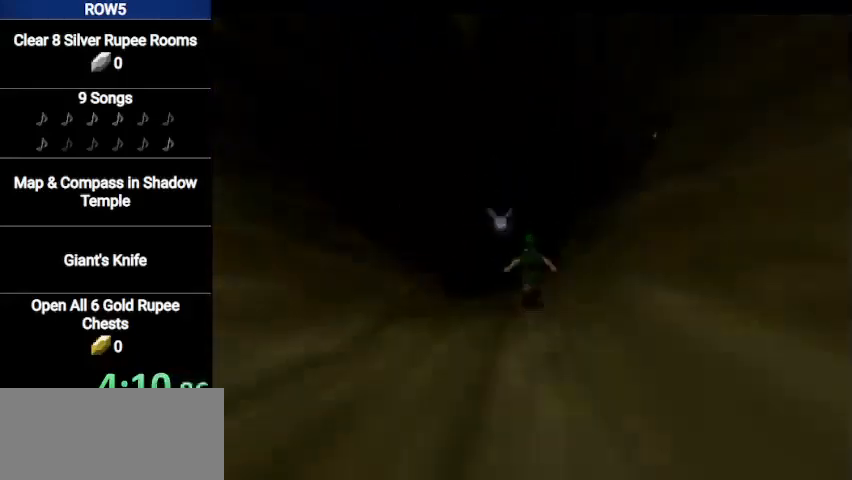
{"buttons": [], "left_stick": "up-right", "right_stick": "center", "events": []}
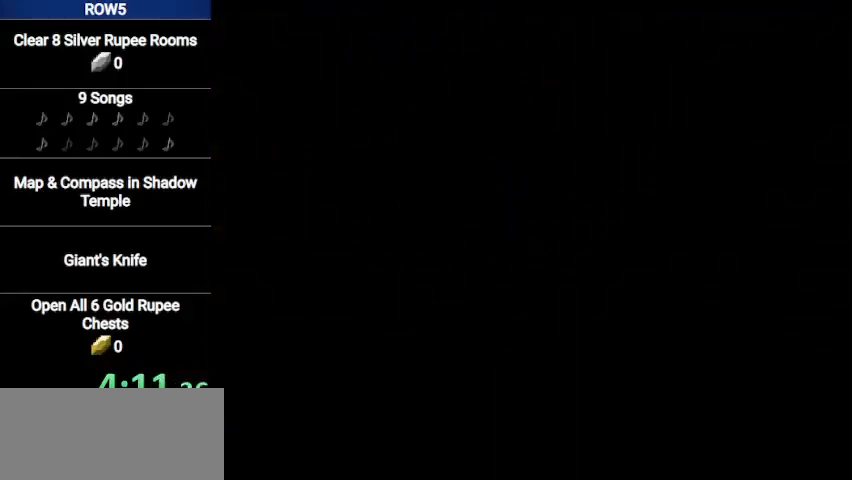
{"buttons": [], "left_stick": "up-right", "right_stick": "center", "events": []}